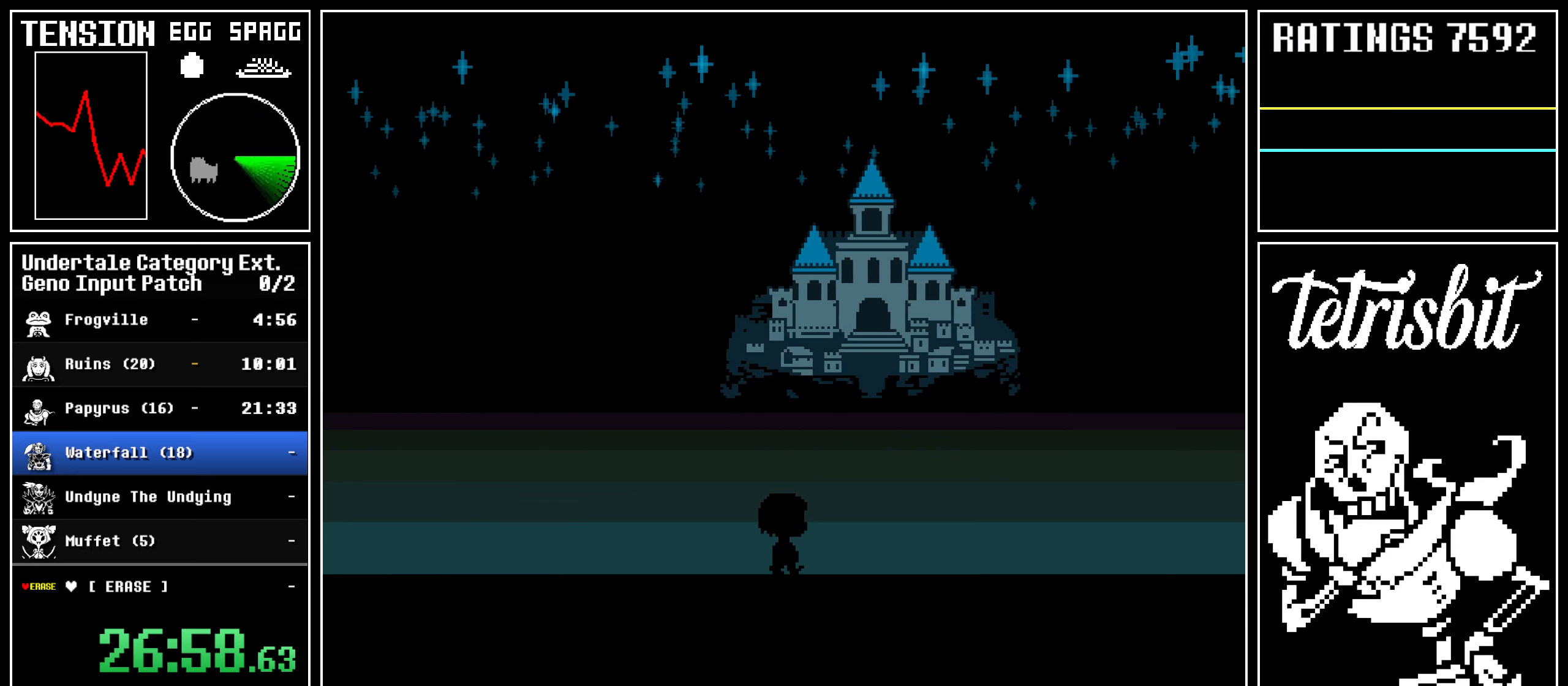
Gameplay with keyboard; each line is a JSON object with the keys held at the frame after it. "events" lists presses ("down") and releases ("up") of "alt", "c", "ctrl", "down", "left", "return", "right", "shift", "space", "up" and "z" between this image and that frame as [ms after this image, input, new state], when the widget could be followed in between; "x" appears only as held states. No other keys are recorded. Mouse input is not recorded.
{"keys": ["down", "right", "up"], "events": []}
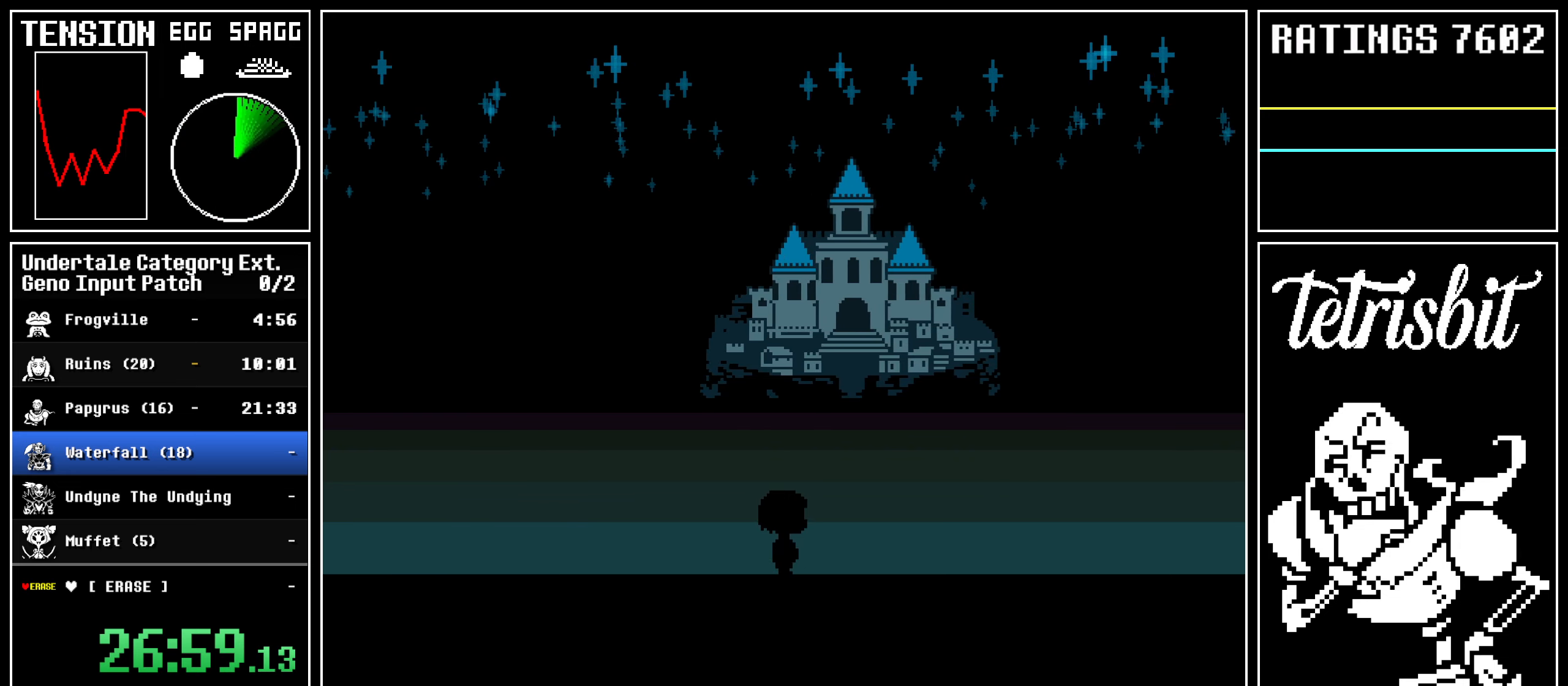
{"keys": ["down", "right", "up"], "events": []}
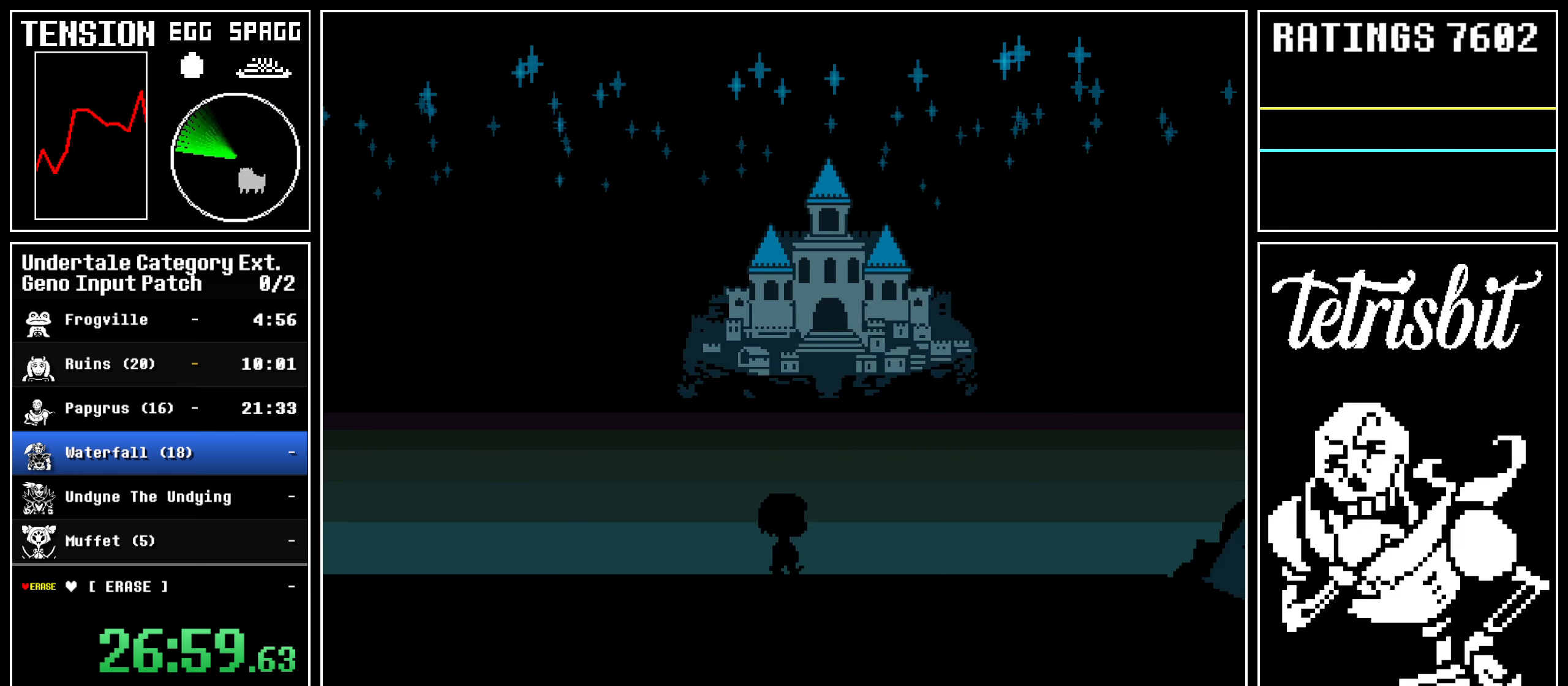
{"keys": ["down", "right", "up"], "events": []}
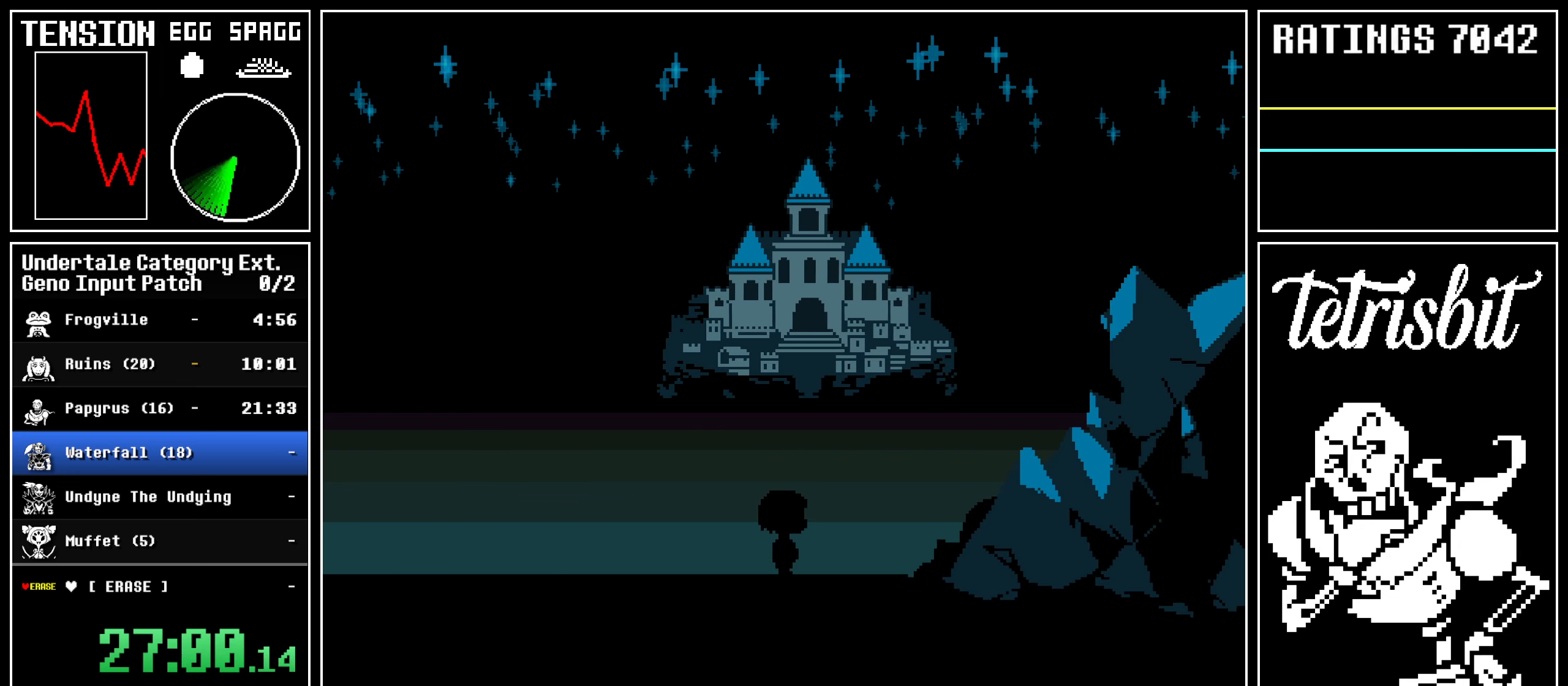
{"keys": ["down", "right", "up"], "events": []}
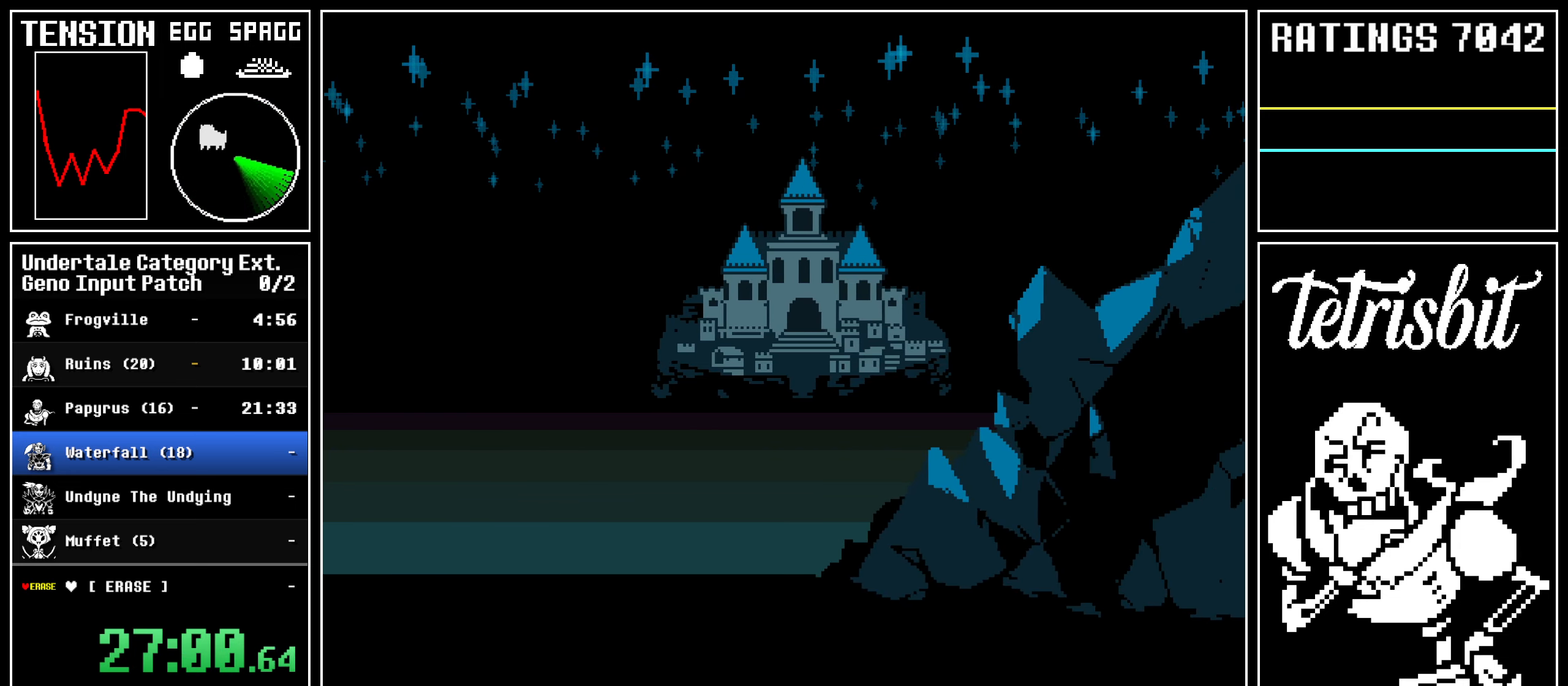
{"keys": ["down", "right", "up"], "events": []}
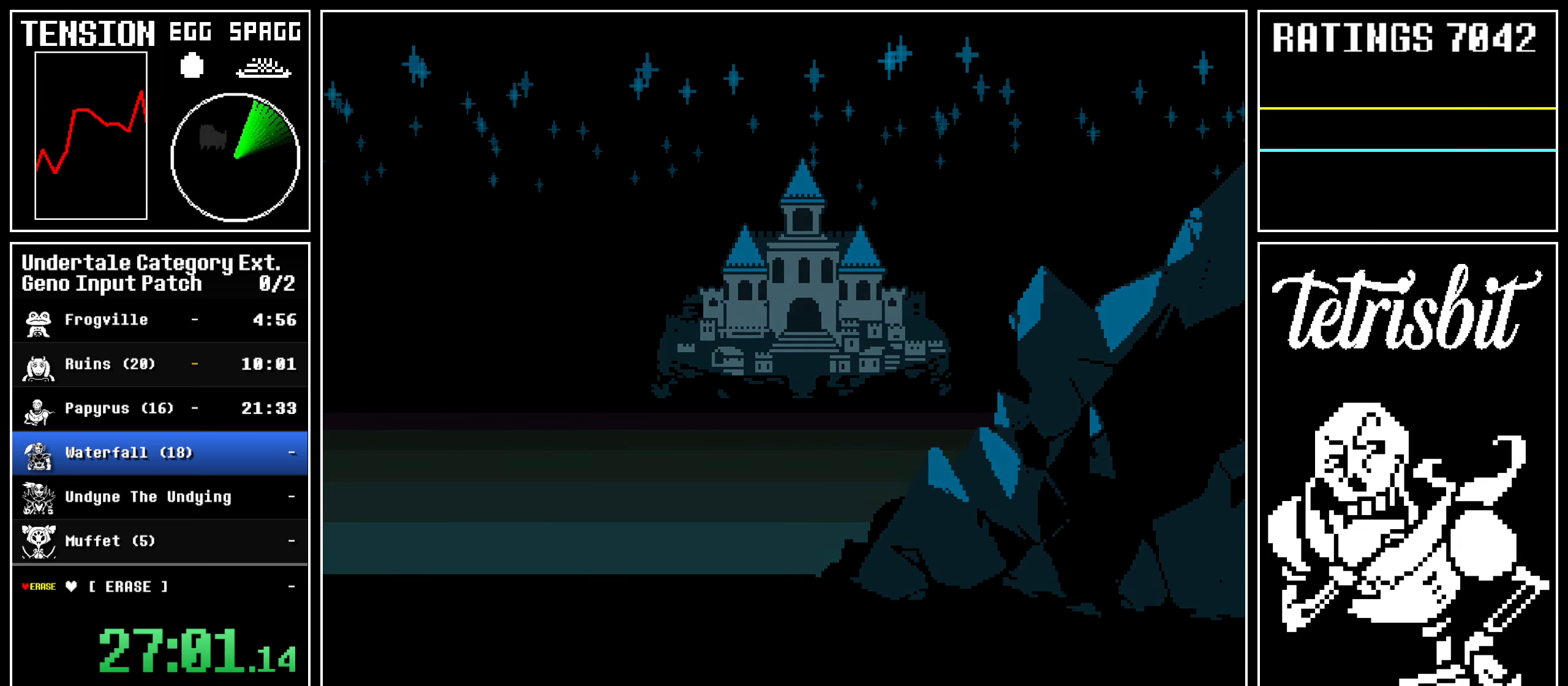
{"keys": ["down", "right"], "events": [[433, "up", "up"]]}
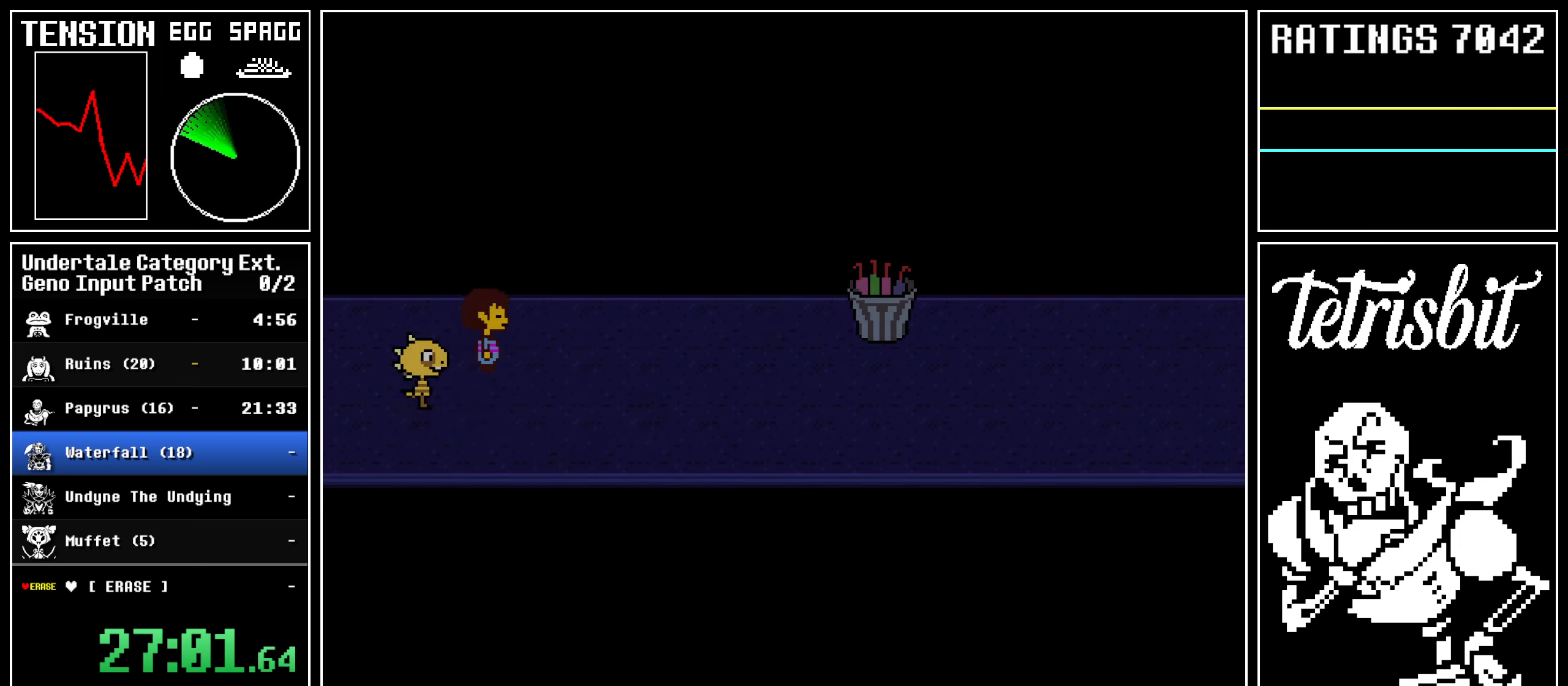
{"keys": ["right"], "events": [[300, "down", "up"]]}
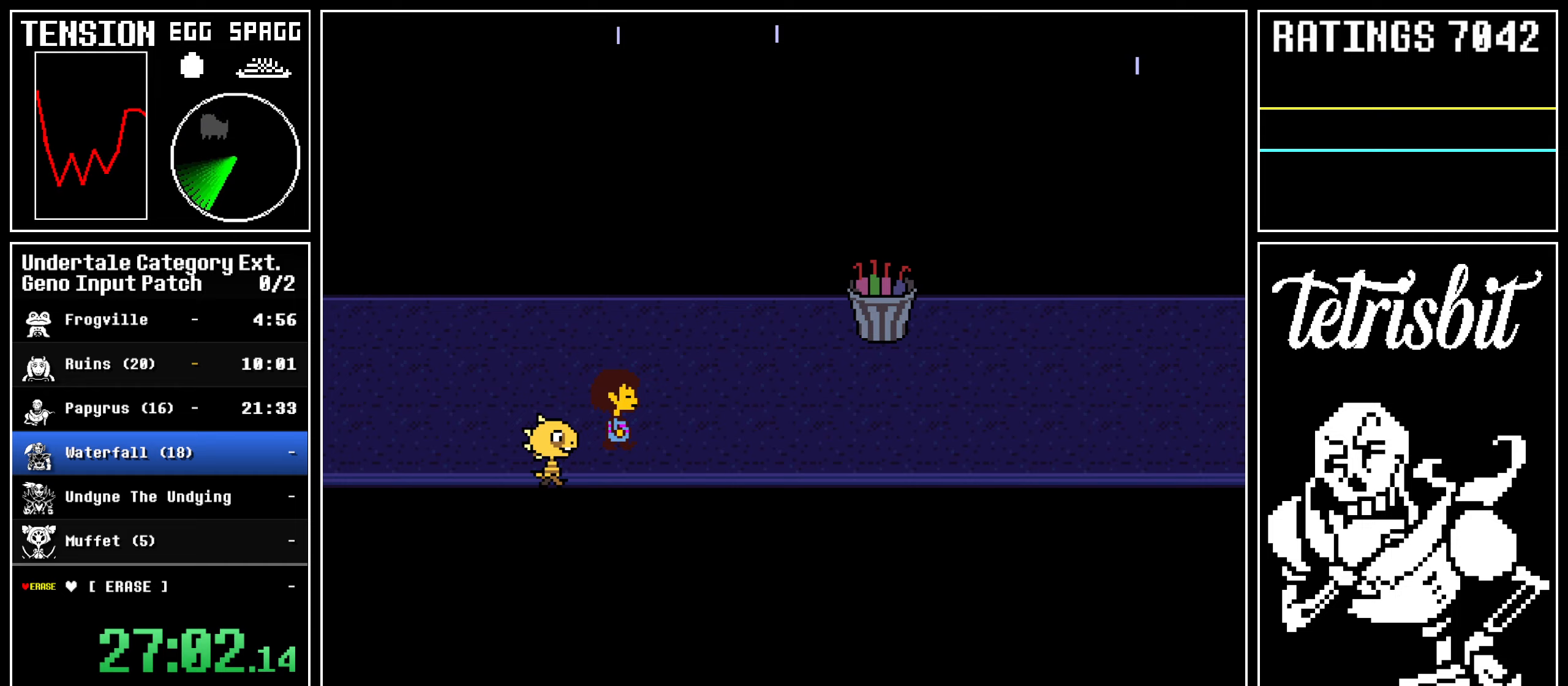
{"keys": ["right"], "events": []}
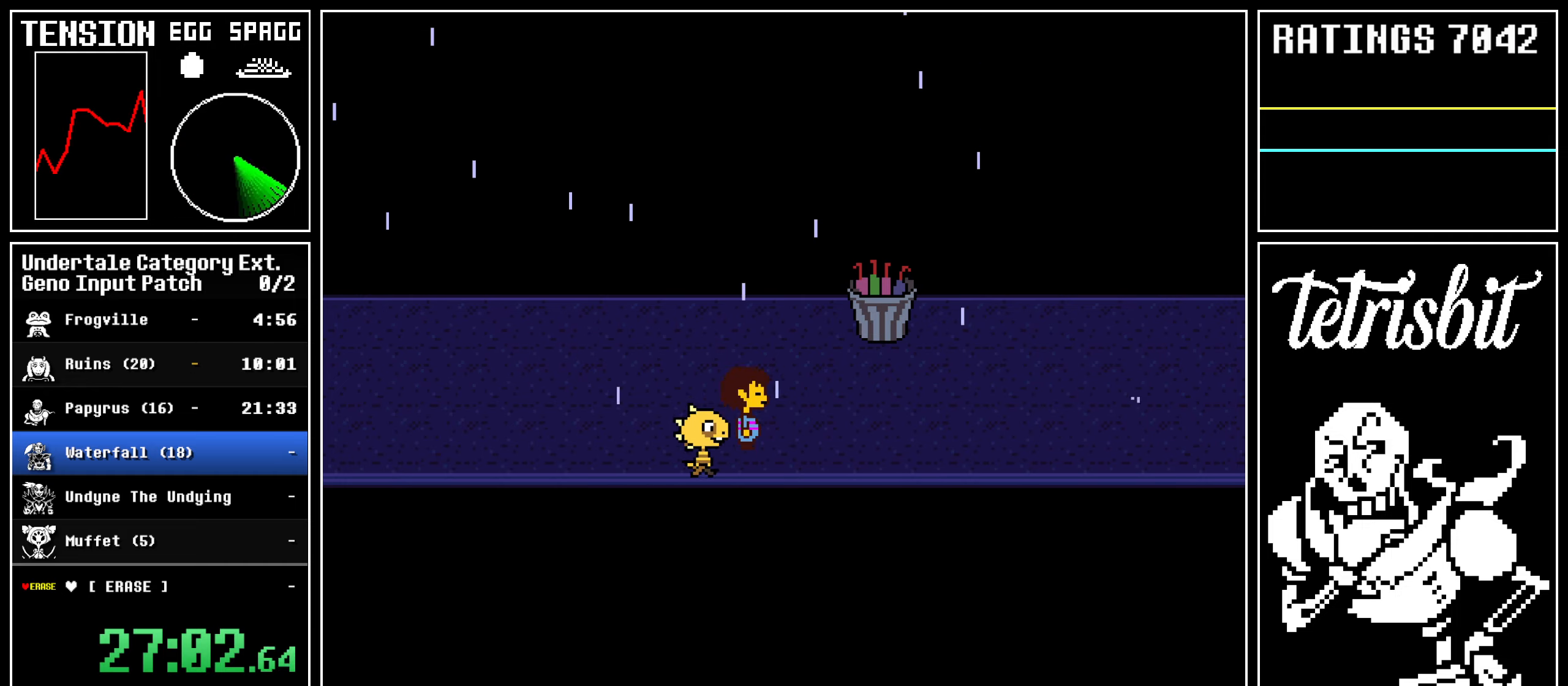
{"keys": ["right"], "events": []}
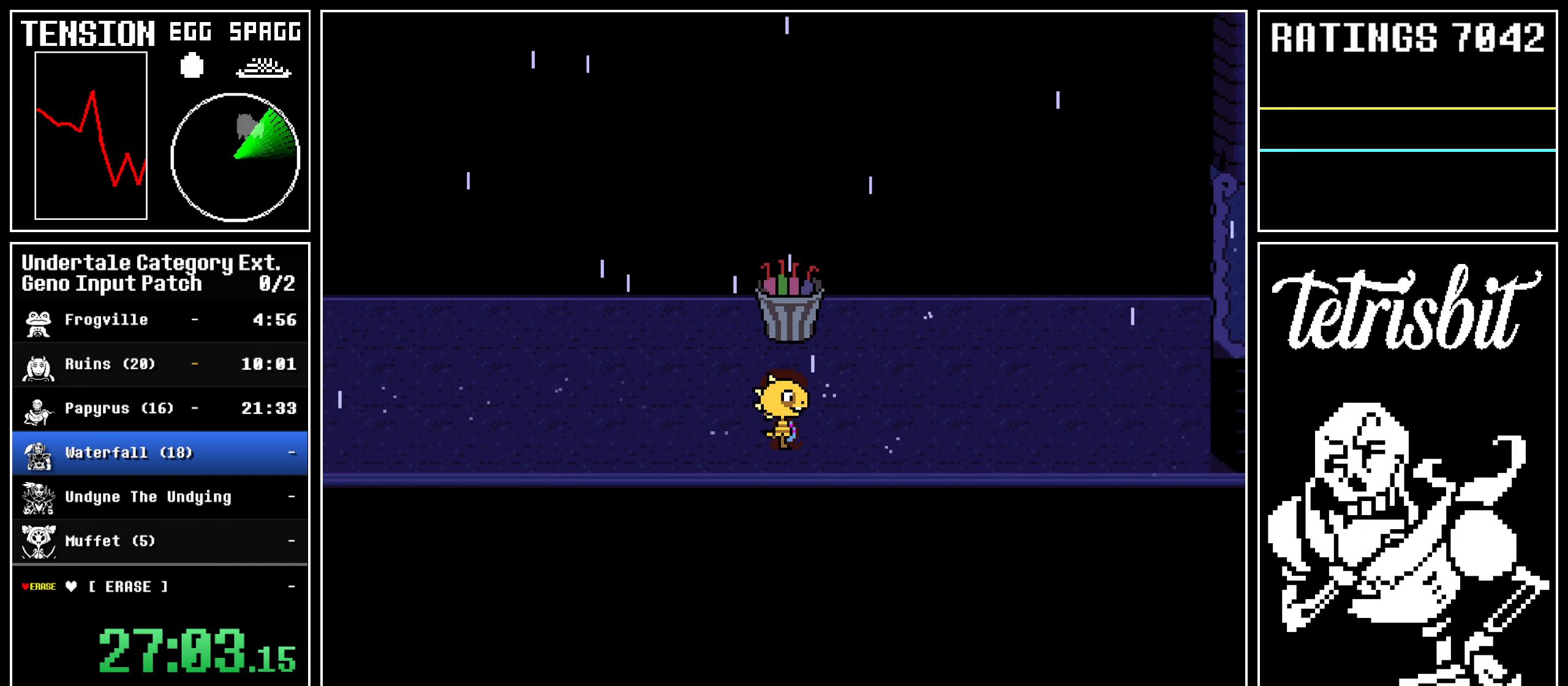
{"keys": ["right", "up"], "events": [[300, "up", "down"]]}
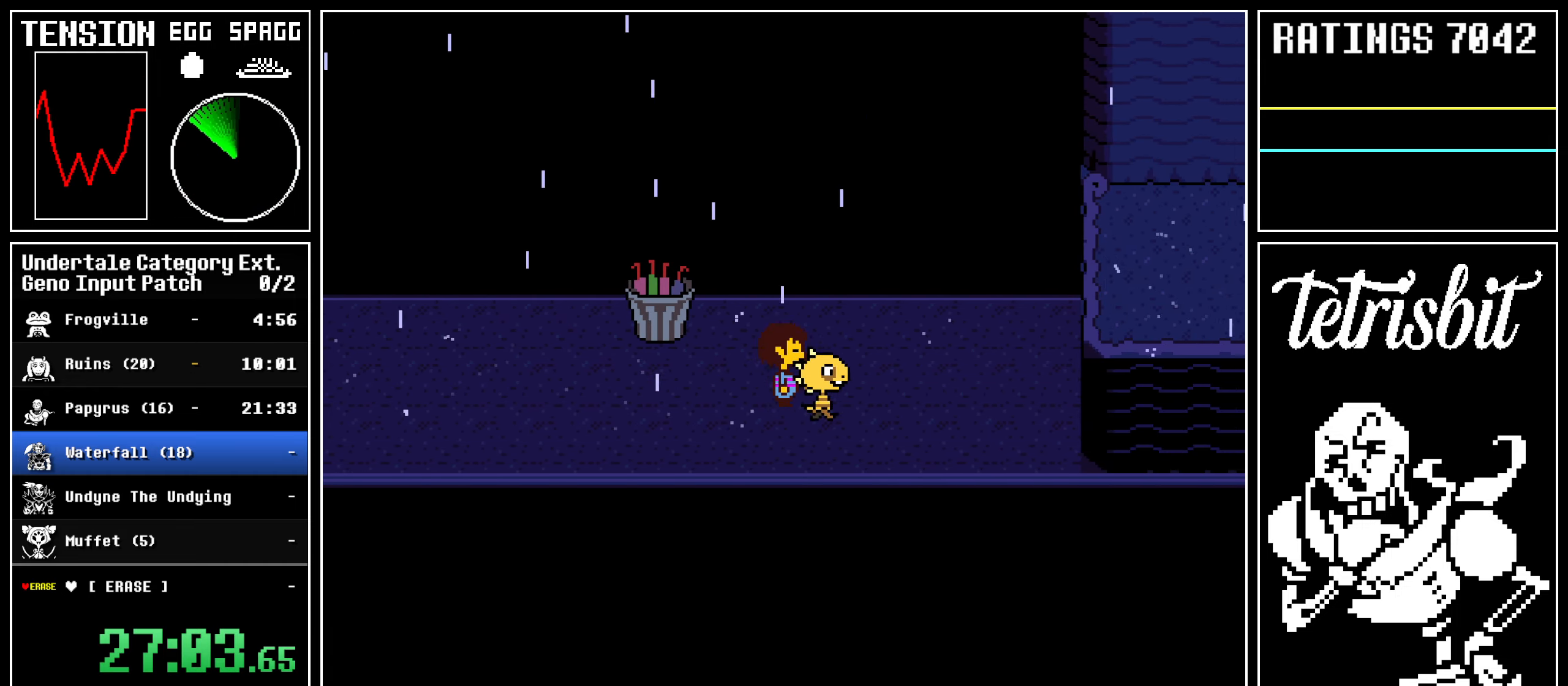
{"keys": ["return", "right", "z"], "events": [[33, "up", "up"], [300, "return", "down"], [317, "shift", "down"], [333, "shift", "up"], [367, "z", "down"], [400, "return", "up"], [417, "z", "up"], [433, "return", "down"], [483, "shift", "down"], [500, "shift", "up"], [500, "z", "down"]]}
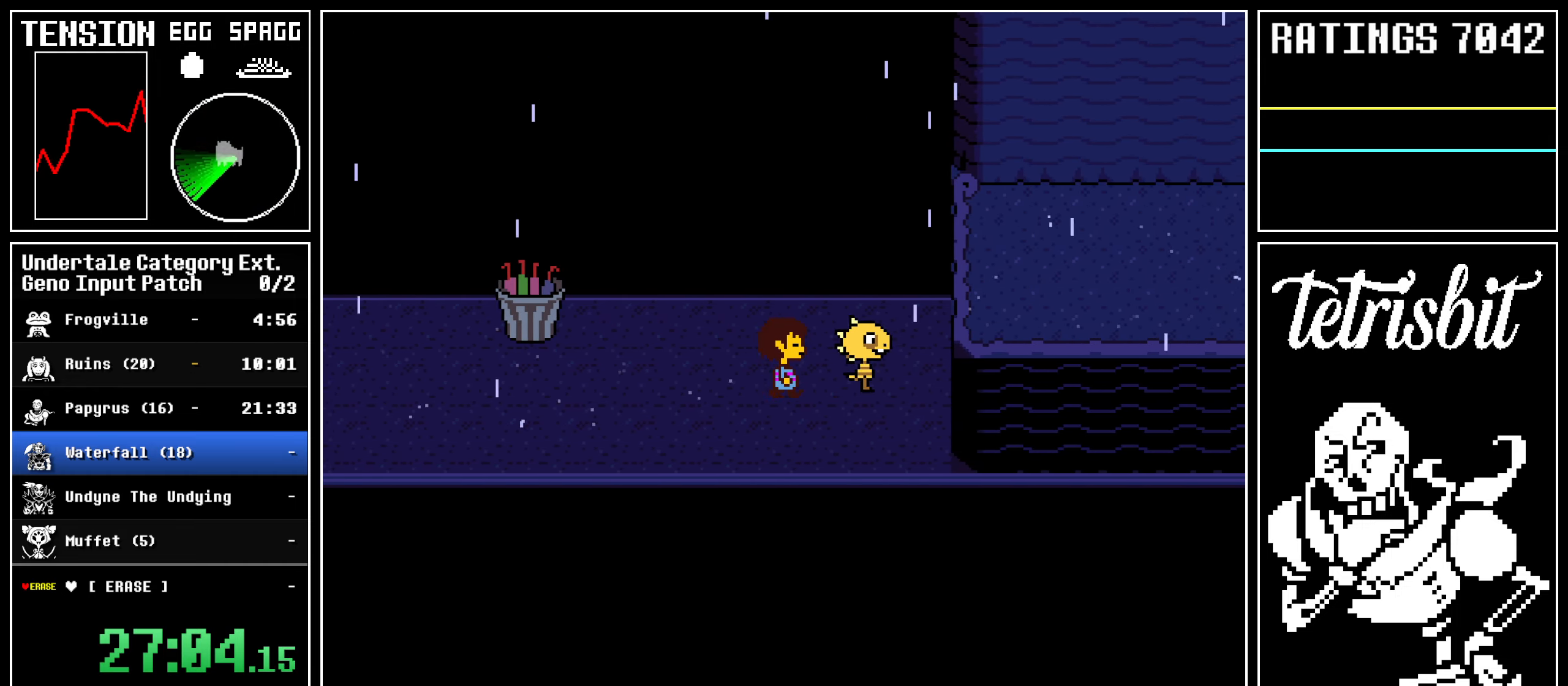
{"keys": ["right"], "events": [[33, "return", "up"], [67, "z", "up"], [83, "return", "down"], [117, "shift", "down"], [133, "shift", "up"], [150, "z", "down"], [167, "return", "up"], [200, "return", "down"], [200, "z", "up"], [217, "shift", "down"], [267, "return", "up"], [267, "shift", "up"], [267, "z", "down"], [317, "return", "down"], [333, "shift", "down"], [333, "z", "up"], [367, "return", "up"], [367, "shift", "up"], [400, "z", "down"], [450, "z", "up"]]}
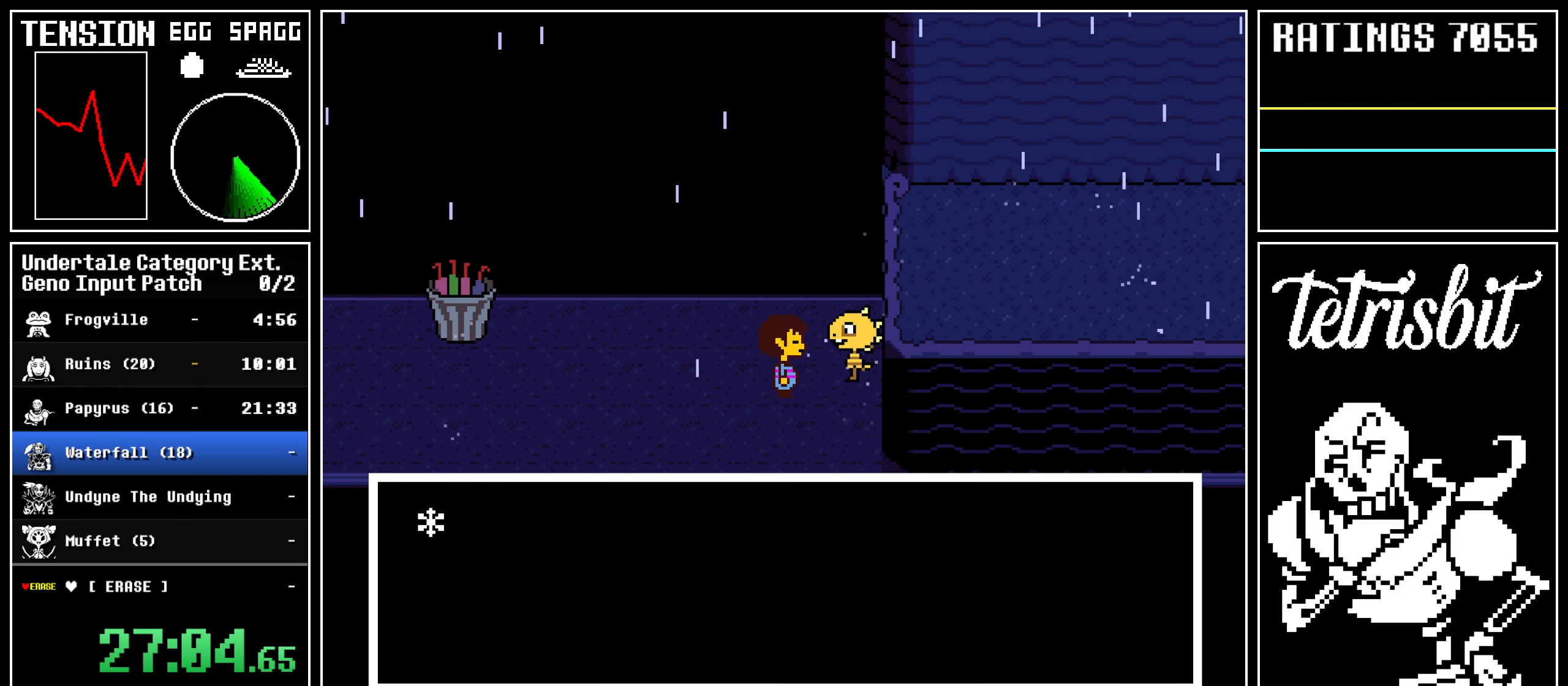
{"keys": ["right", "up"], "events": [[283, "z", "down"], [433, "z", "up"], [500, "up", "down"]]}
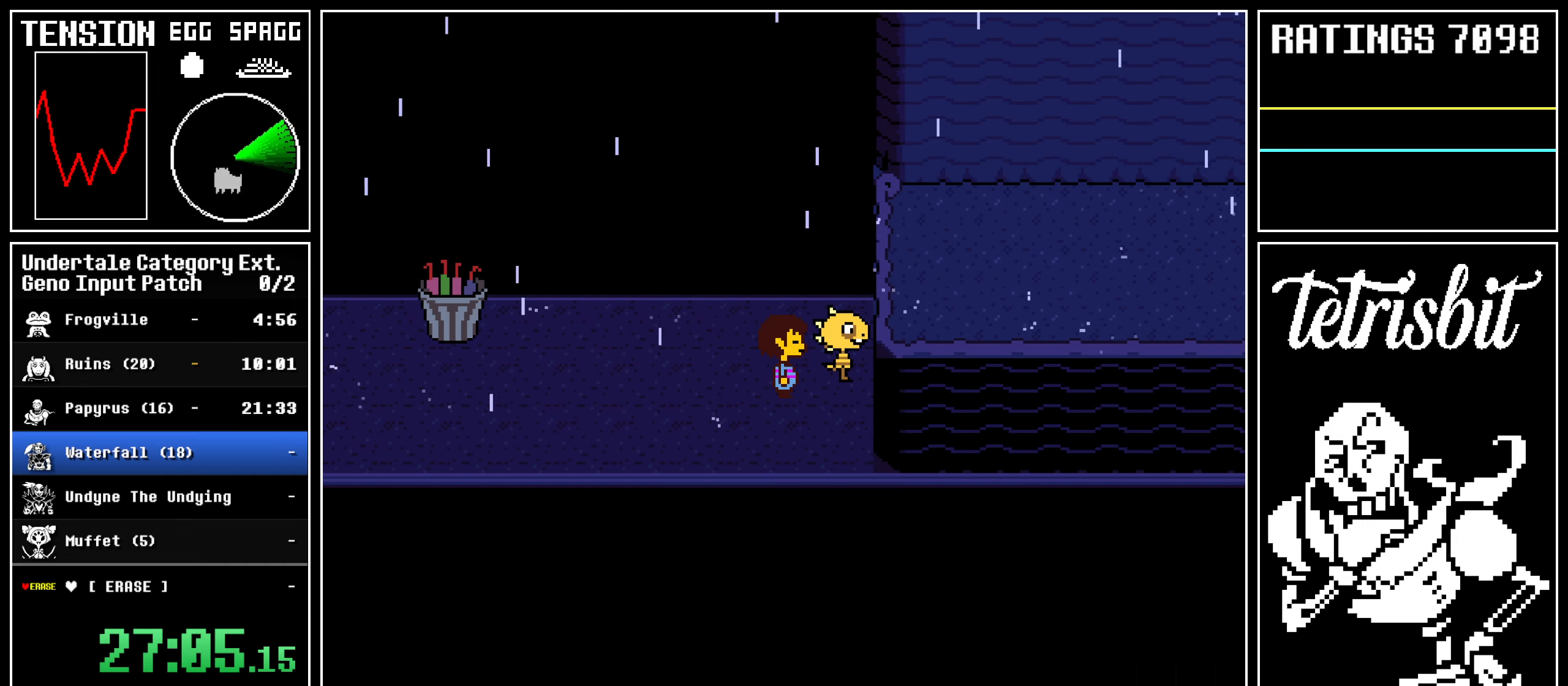
{"keys": [], "events": [[67, "up", "up"], [217, "right", "up"], [317, "left", "down"], [400, "left", "up"]]}
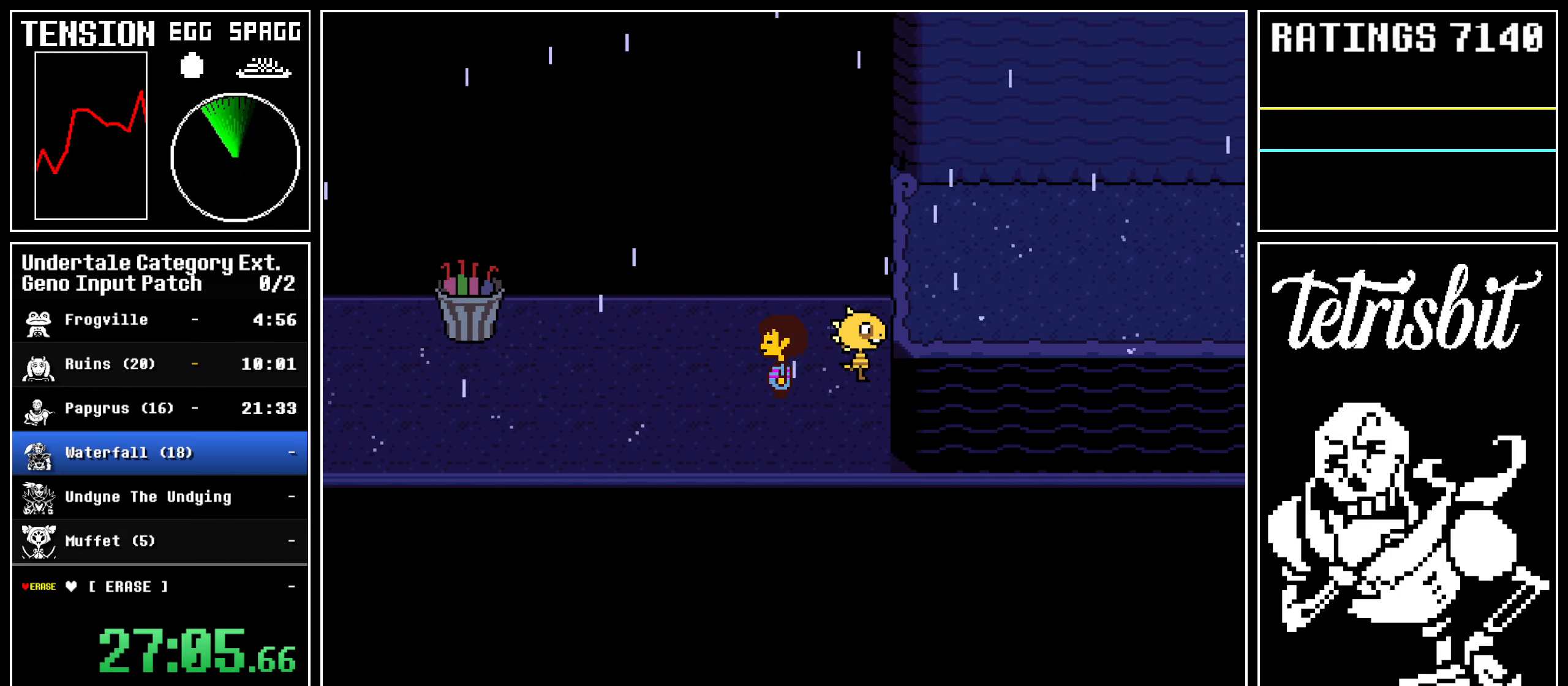
{"keys": ["right"], "events": [[100, "c", "down"], [133, "z", "down"], [167, "c", "up"], [217, "z", "up"], [367, "z", "down"], [433, "z", "up"], [500, "right", "down"]]}
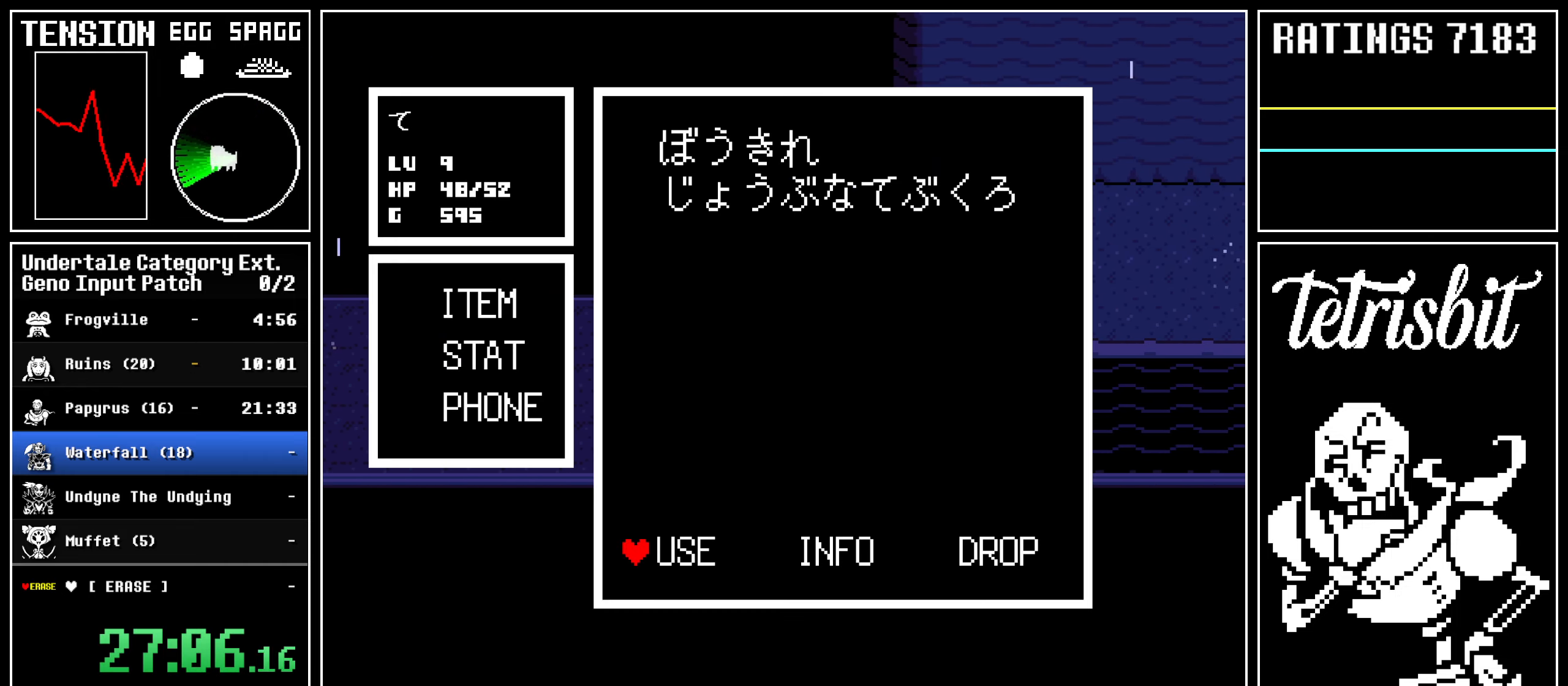
{"keys": ["z"], "events": [[67, "right", "up"], [133, "right", "down"], [217, "right", "up"], [317, "z", "down"], [433, "z", "up"], [500, "z", "down"]]}
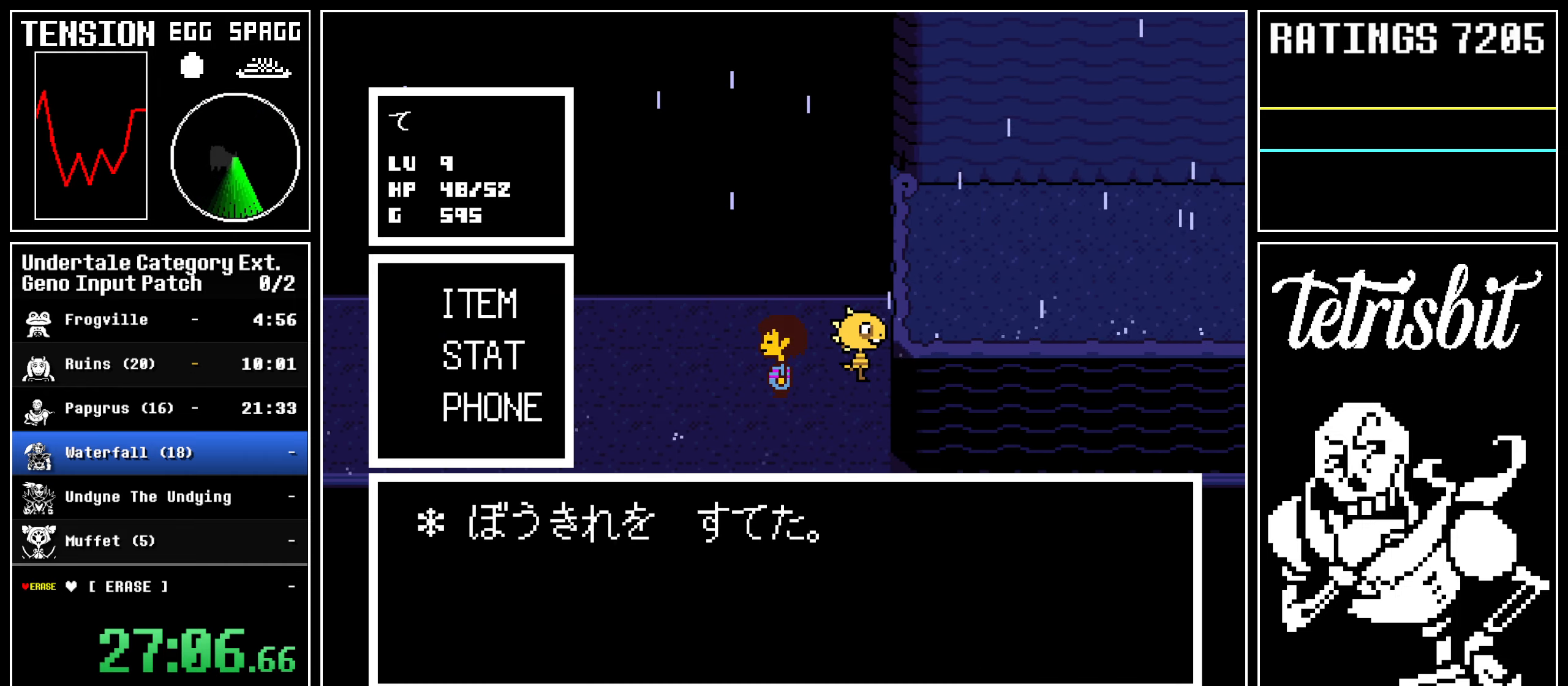
{"keys": ["z"], "events": [[117, "z", "up"], [267, "return", "down"], [283, "shift", "down"], [317, "shift", "up"], [333, "return", "up"], [367, "z", "down"], [433, "return", "down"], [433, "z", "up"], [450, "shift", "down"], [467, "shift", "up"], [483, "return", "up"], [483, "z", "down"]]}
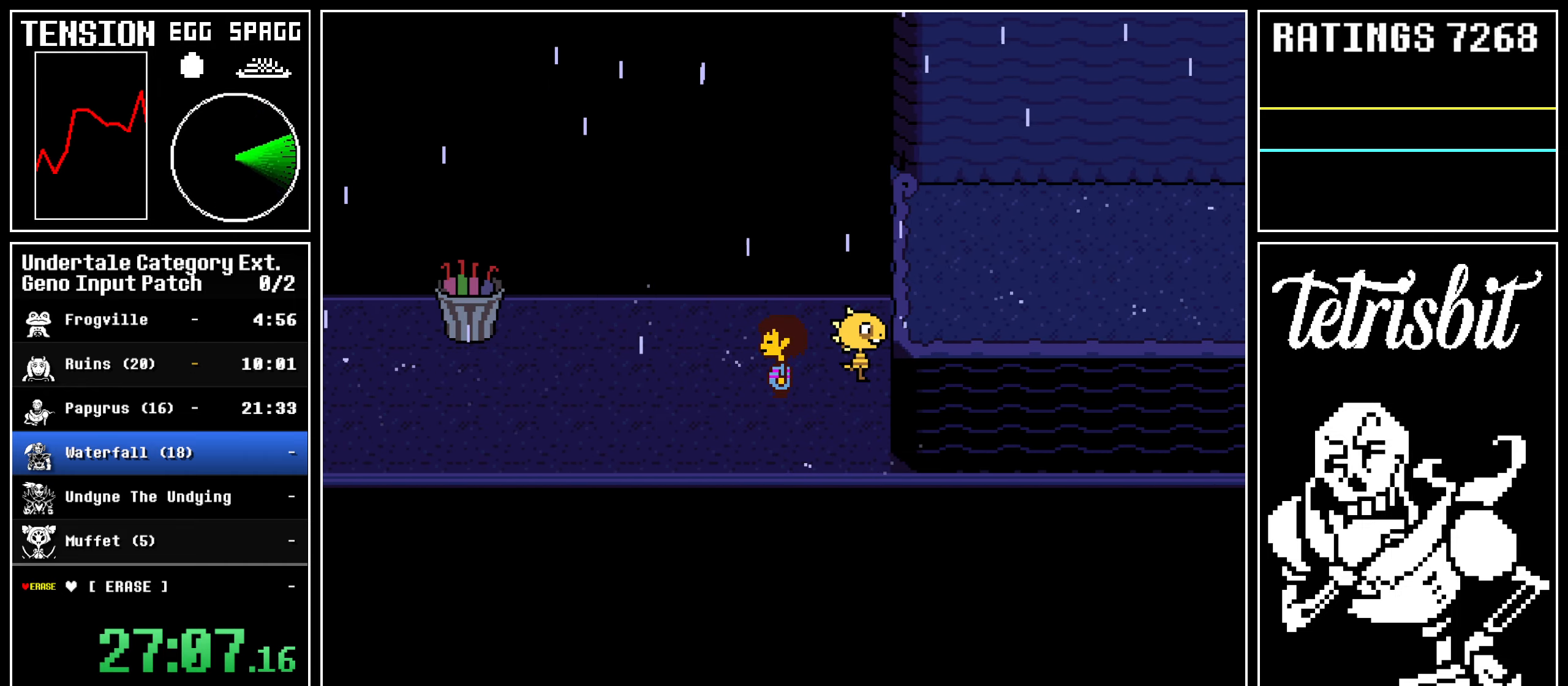
{"keys": ["return"], "events": [[67, "return", "down"], [67, "z", "up"], [100, "shift", "down"], [117, "shift", "up"], [133, "z", "down"], [150, "return", "up"], [200, "return", "down"], [217, "z", "up"], [233, "shift", "down"], [250, "shift", "up"], [283, "z", "down"], [300, "return", "up"], [350, "return", "down"], [350, "z", "up"], [367, "shift", "down"], [417, "shift", "up"], [433, "return", "up"], [433, "z", "down"], [500, "return", "down"], [500, "z", "up"]]}
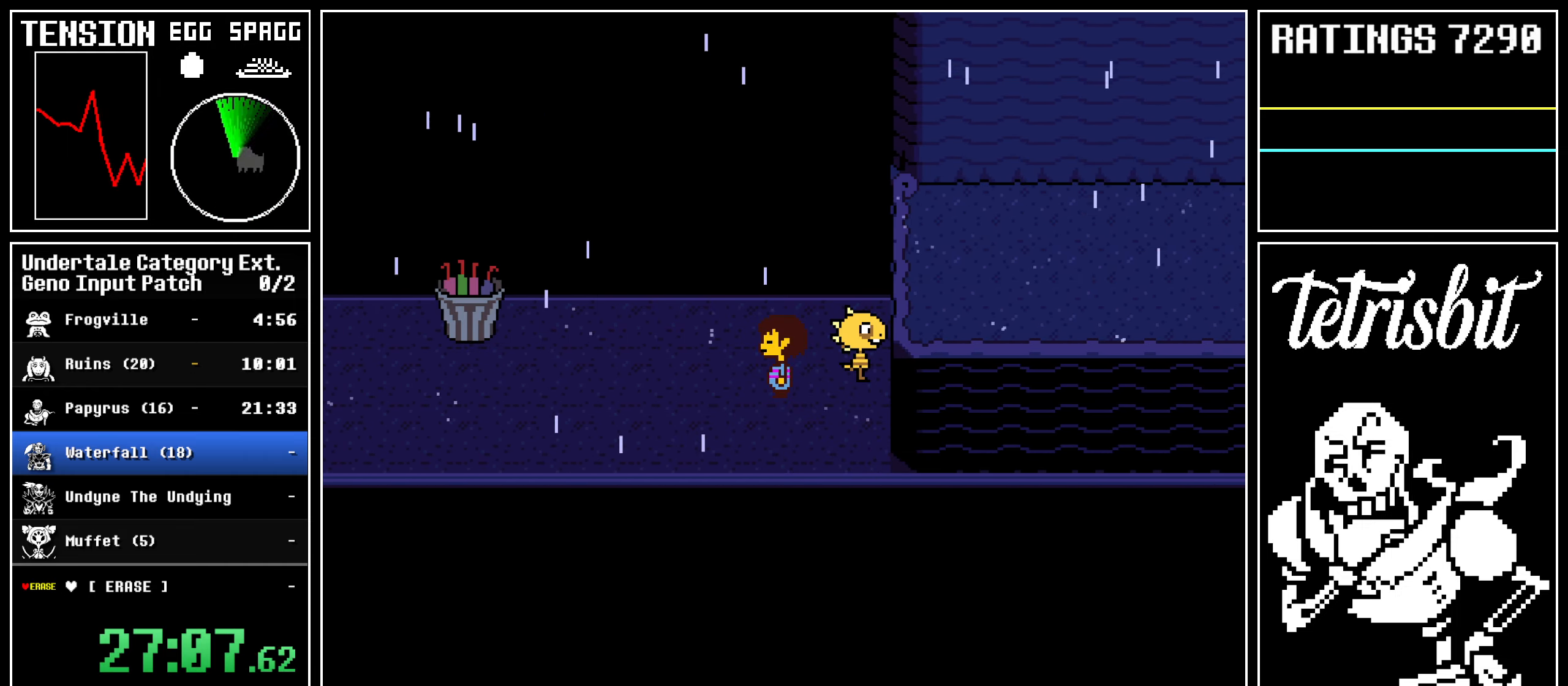
{"keys": ["return"], "events": [[17, "shift", "down"], [50, "shift", "up"], [83, "z", "down"], [100, "return", "up"], [150, "return", "down"], [167, "z", "up"], [183, "shift", "down"], [200, "shift", "up"], [233, "return", "up"], [233, "z", "down"], [300, "return", "down"], [300, "shift", "down"], [300, "z", "up"], [333, "shift", "up"], [367, "z", "down"], [383, "return", "up"], [433, "return", "down"], [467, "shift", "down"], [467, "z", "up"], [500, "shift", "up"]]}
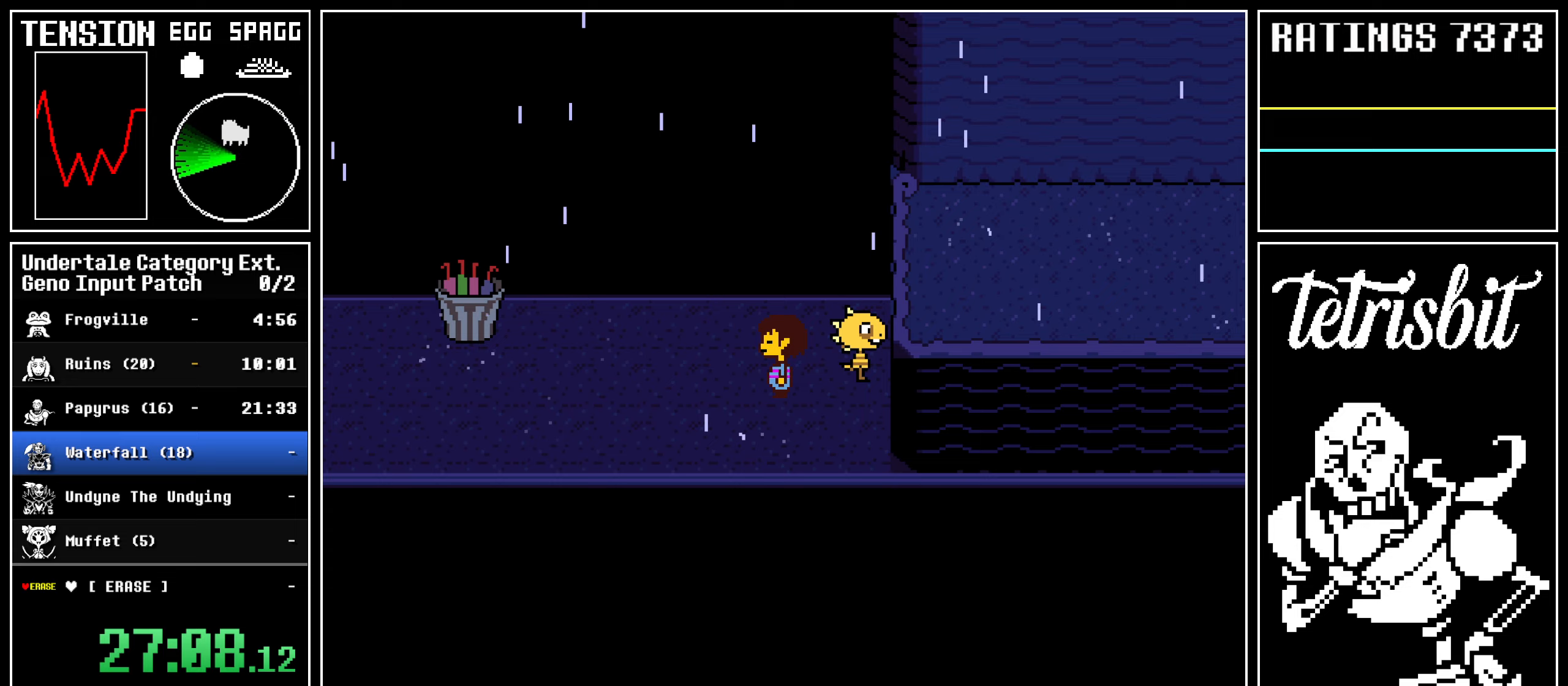
{"keys": ["return", "z"], "events": [[17, "z", "down"], [33, "return", "up"], [83, "return", "down"], [117, "shift", "down"], [117, "z", "up"], [150, "shift", "up"], [167, "z", "down"], [183, "return", "up"], [217, "return", "down"], [250, "shift", "down"], [250, "z", "up"], [283, "shift", "up"], [300, "z", "down"], [317, "return", "up"], [367, "return", "down"], [383, "z", "up"], [400, "shift", "down"], [433, "shift", "up"], [433, "z", "down"], [467, "return", "up"], [500, "return", "down"]]}
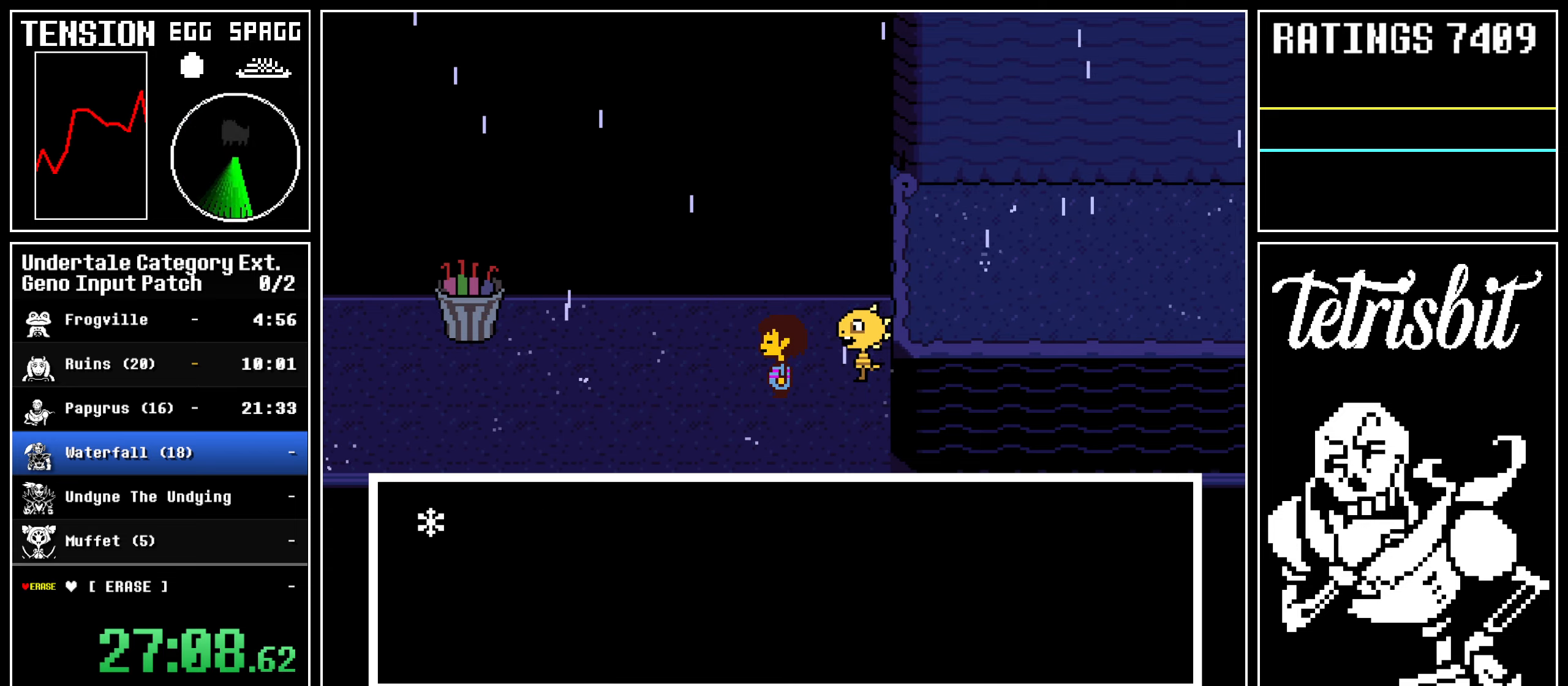
{"keys": ["right", "z"], "events": [[17, "z", "up"], [33, "shift", "down"], [67, "shift", "up"], [67, "z", "down"], [117, "right", "down"], [150, "shift", "down"], [150, "z", "up"], [183, "shift", "up"], [200, "return", "up"], [200, "z", "down"], [233, "return", "down"], [267, "shift", "down"], [267, "z", "up"], [317, "shift", "up"], [333, "return", "up"], [333, "z", "down"], [383, "return", "down"], [417, "shift", "down"], [417, "z", "up"], [450, "shift", "up"], [467, "z", "down"], [483, "return", "up"]]}
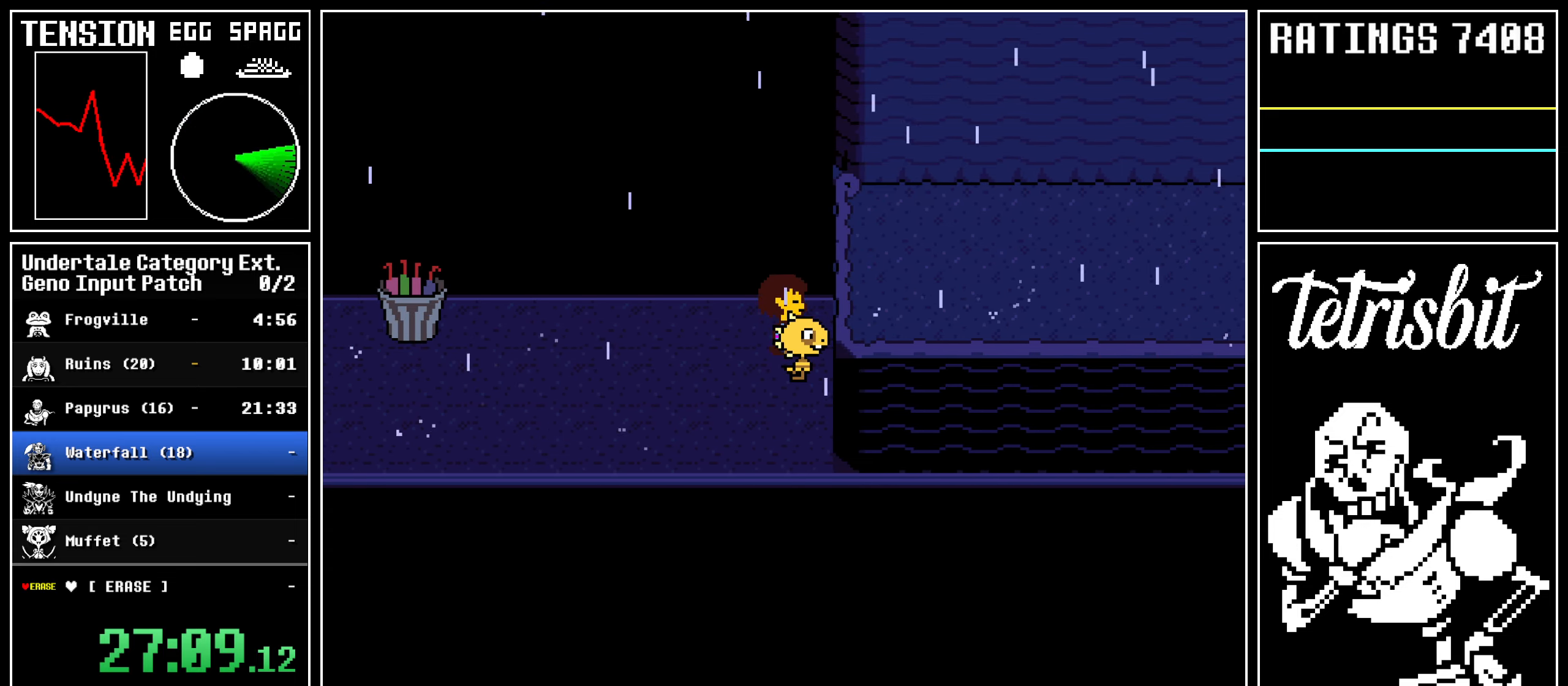
{"keys": ["return", "right", "shift"], "events": [[17, "return", "down"], [50, "shift", "down"], [50, "z", "up"], [100, "shift", "up"], [100, "z", "down"], [117, "return", "up"], [167, "return", "down"], [183, "z", "up"], [200, "shift", "down"], [233, "shift", "up"], [233, "z", "down"], [283, "return", "up"], [317, "return", "down"], [317, "z", "up"], [367, "shift", "down"], [383, "shift", "up"], [383, "z", "down"], [417, "return", "up"], [450, "z", "up"], [467, "return", "down"], [500, "shift", "down"]]}
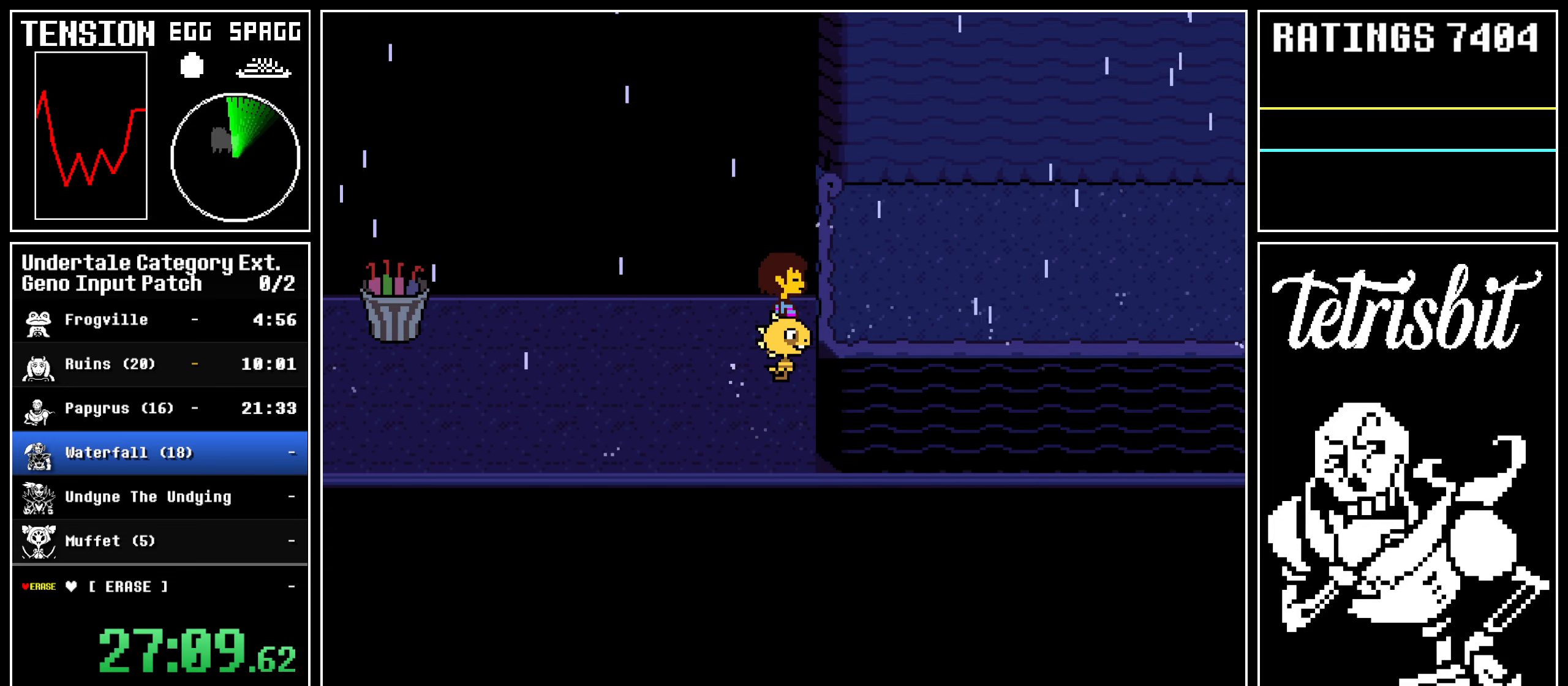
{"keys": ["right", "z"], "events": [[33, "shift", "up"], [33, "z", "down"], [83, "return", "up"], [100, "z", "up"], [117, "return", "down"], [150, "shift", "down"], [167, "z", "down"], [183, "shift", "up"], [217, "return", "up"], [233, "z", "up"], [250, "return", "down"], [300, "shift", "down"], [317, "z", "down"], [333, "shift", "up"], [367, "return", "up"], [400, "return", "down"], [400, "z", "up"], [433, "shift", "down"], [483, "shift", "up"], [483, "z", "down"], [500, "return", "up"]]}
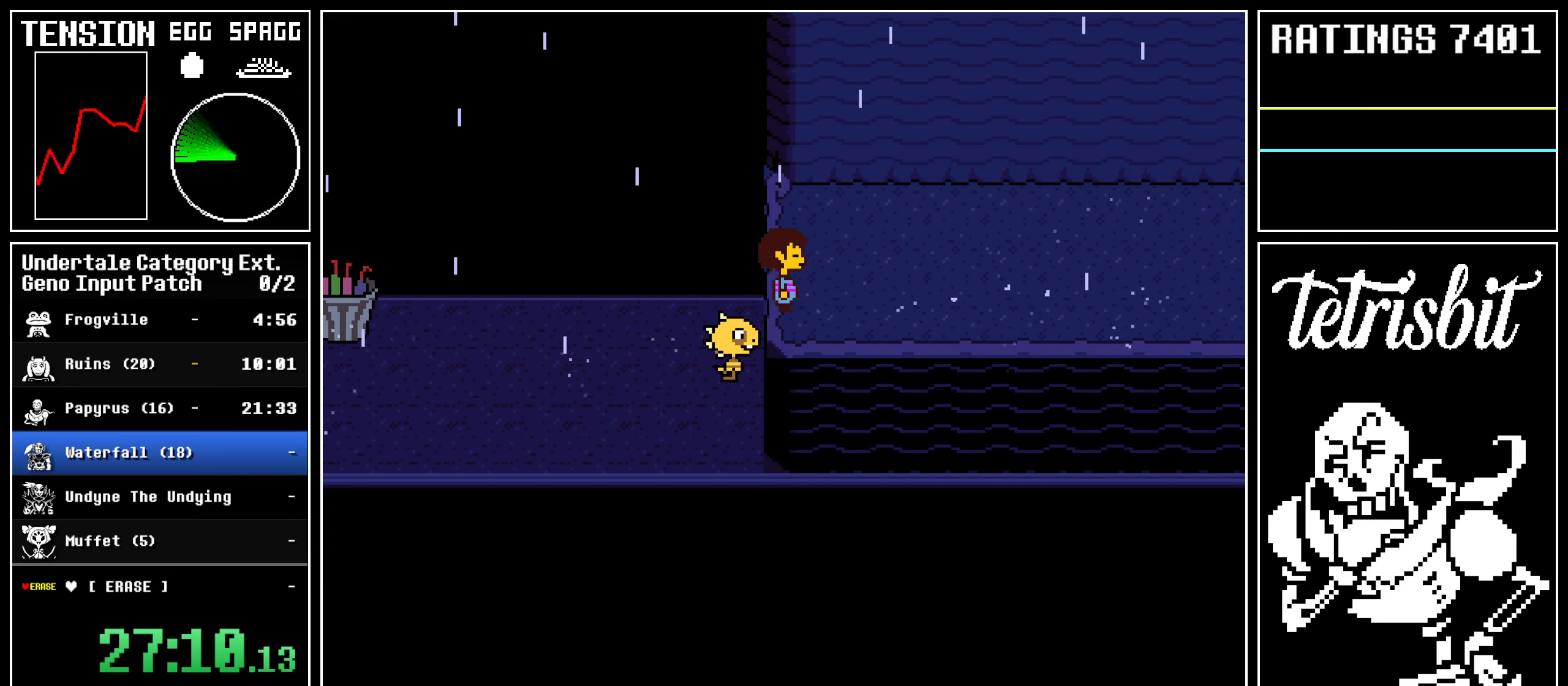
{"keys": ["right"], "events": [[67, "return", "down"], [67, "z", "up"], [83, "shift", "down"], [100, "shift", "up"], [117, "z", "down"], [150, "return", "up"], [200, "return", "down"], [200, "z", "up"], [217, "shift", "down"], [233, "shift", "up"], [250, "z", "down"], [283, "return", "up"], [333, "z", "up"], [367, "return", "down"], [383, "shift", "down"], [417, "shift", "up"], [417, "z", "down"], [450, "return", "up"], [500, "z", "up"]]}
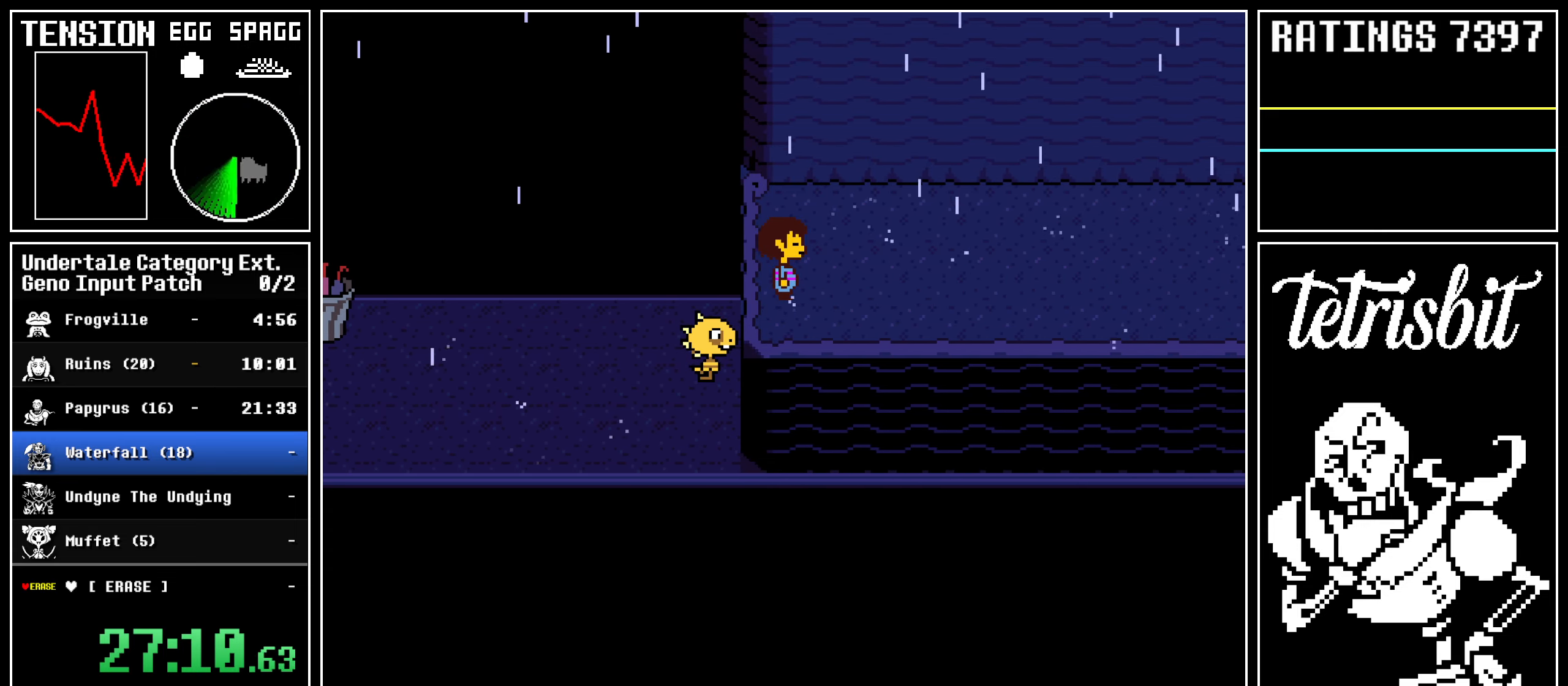
{"keys": ["return", "right", "shift"], "events": [[17, "return", "down"], [50, "shift", "down"], [83, "shift", "up"], [83, "z", "down"], [100, "return", "up"], [133, "z", "up"], [150, "return", "down"], [183, "shift", "down"], [217, "shift", "up"], [217, "z", "down"], [250, "return", "up"], [283, "z", "up"], [300, "return", "down"], [333, "shift", "down"], [350, "z", "down"], [367, "shift", "up"], [400, "return", "up"], [433, "z", "up"], [450, "return", "down"], [467, "shift", "down"]]}
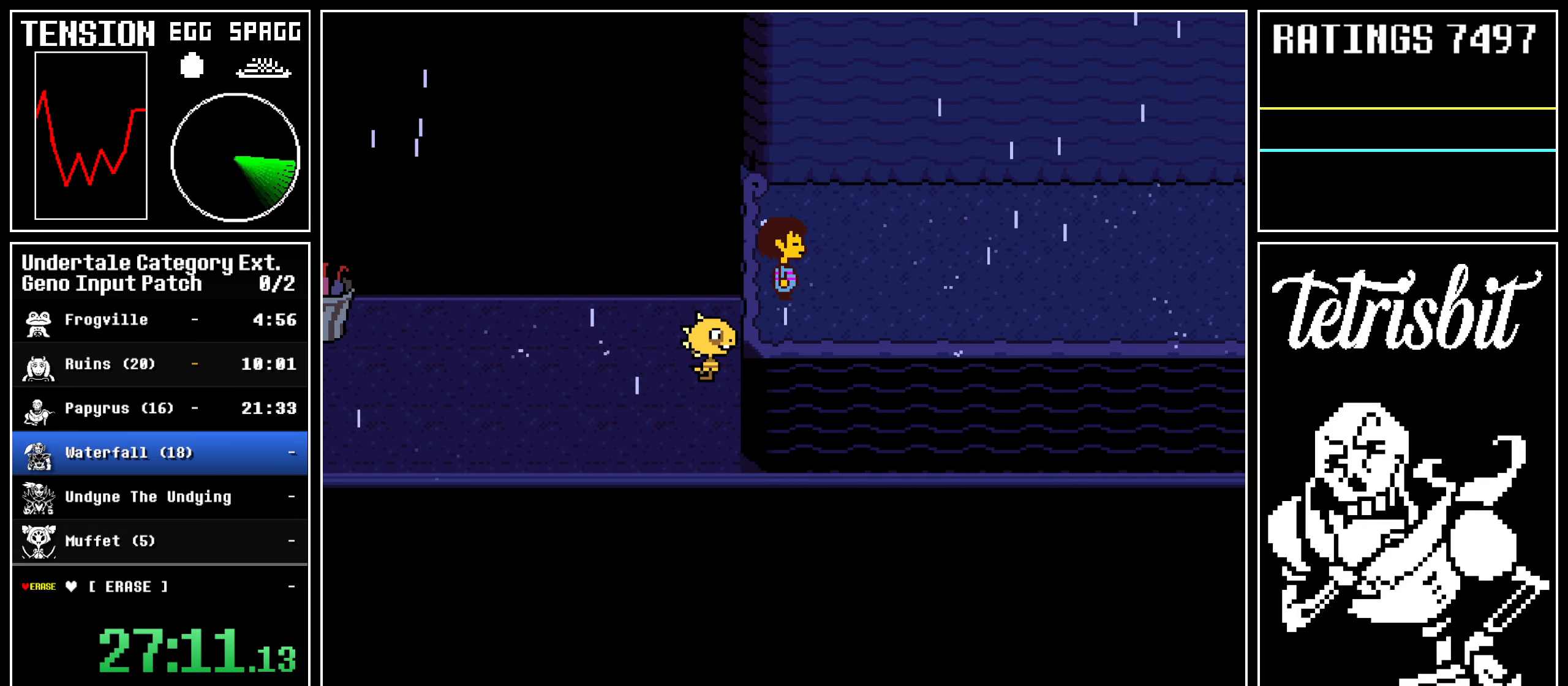
{"keys": ["right"], "events": [[17, "shift", "up"], [17, "z", "down"], [50, "return", "up"], [83, "z", "up"], [117, "return", "down"], [133, "shift", "down"], [150, "z", "down"], [183, "shift", "up"], [217, "return", "up"], [233, "z", "up"], [250, "return", "down"], [283, "shift", "down"], [300, "shift", "up"], [300, "z", "down"], [333, "return", "up"], [367, "z", "up"], [383, "return", "down"], [417, "shift", "down"], [417, "z", "down"], [433, "shift", "up"], [467, "return", "up"], [500, "z", "up"]]}
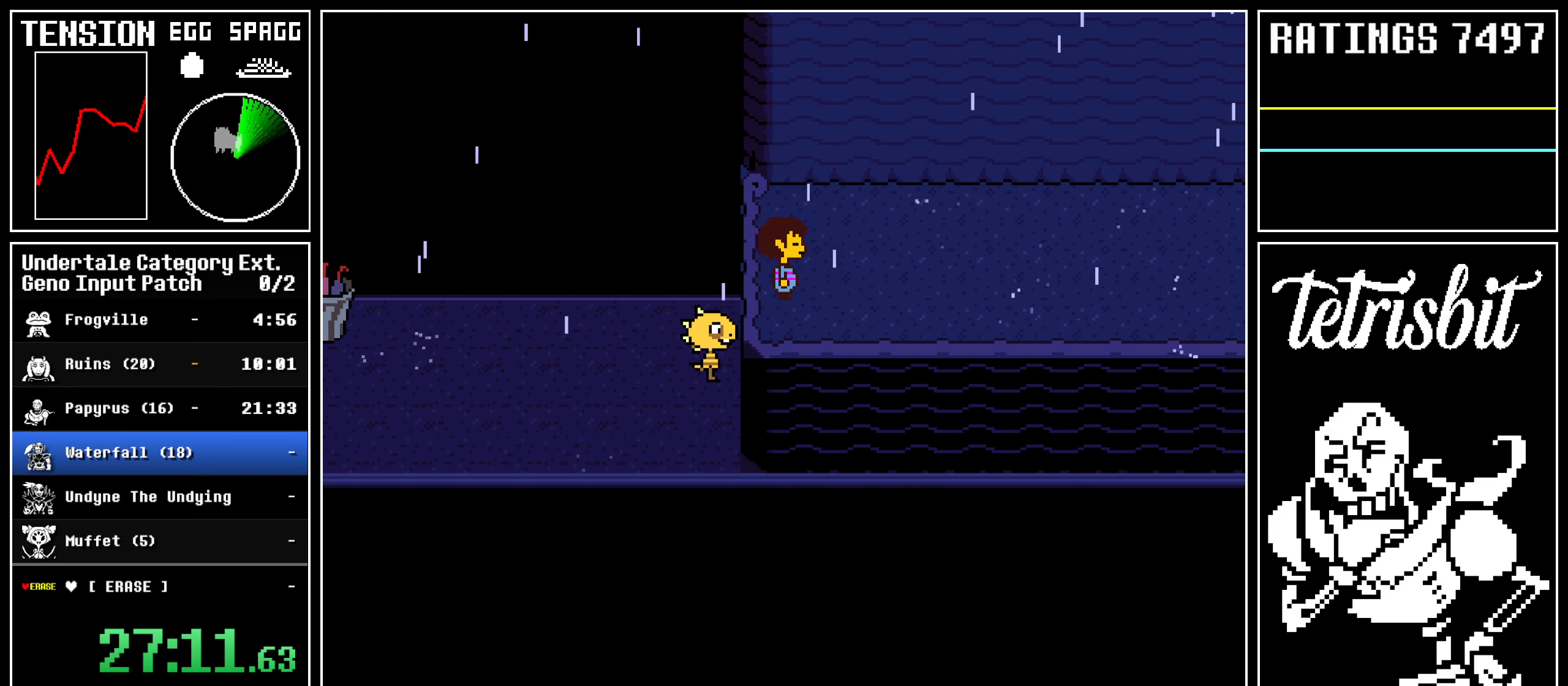
{"keys": ["return", "right", "z"], "events": [[17, "return", "down"], [50, "shift", "down"], [67, "z", "down"], [83, "shift", "up"], [117, "return", "up"], [150, "z", "up"], [167, "return", "down"], [200, "shift", "down"], [217, "z", "down"], [233, "shift", "up"], [267, "return", "up"], [300, "return", "down"], [300, "z", "up"], [333, "shift", "down"], [367, "shift", "up"], [367, "z", "down"], [400, "return", "up"], [450, "z", "up"], [467, "return", "down"], [483, "shift", "down"], [500, "shift", "up"], [500, "z", "down"]]}
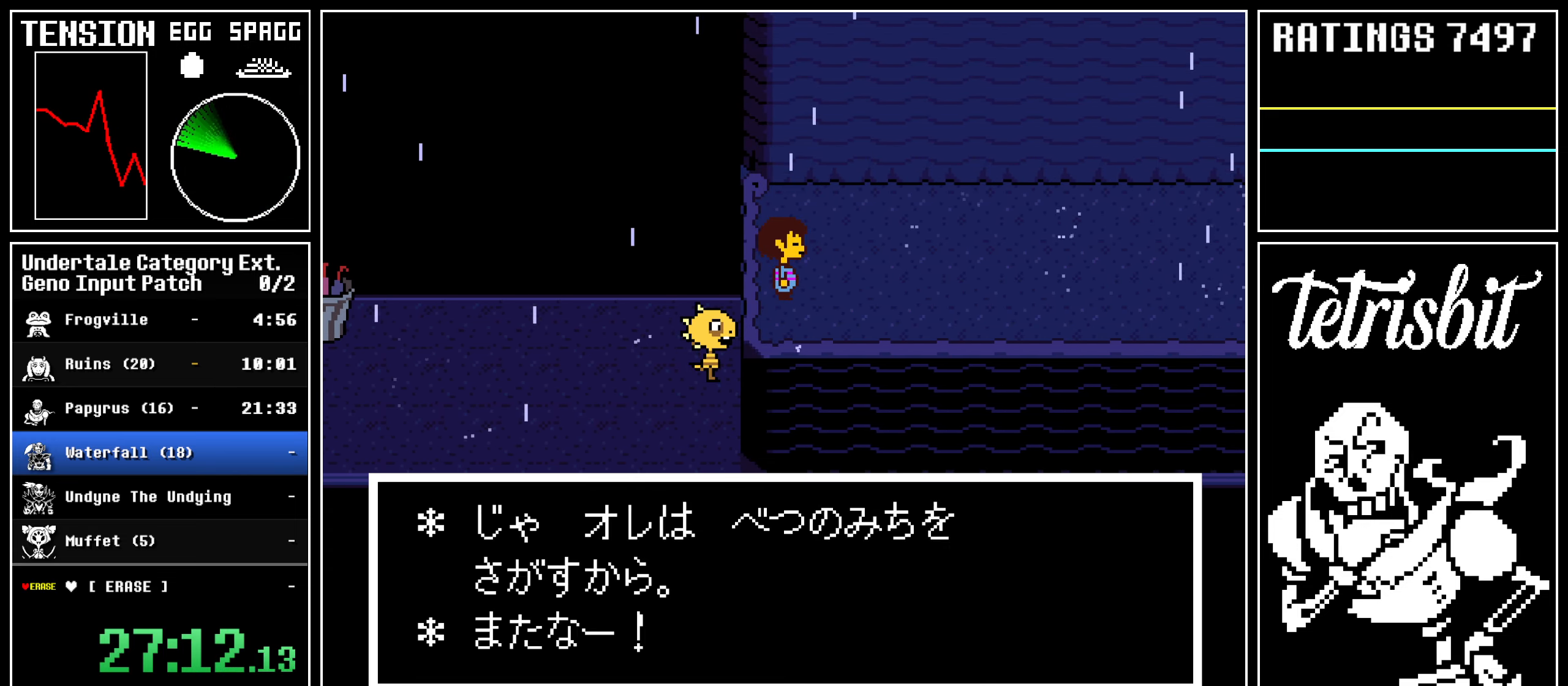
{"keys": ["right"], "events": [[50, "return", "up"], [83, "return", "down"], [83, "z", "up"], [117, "shift", "down"], [150, "shift", "up"], [150, "z", "down"], [200, "z", "up"], [217, "shift", "down"], [250, "z", "down"], [267, "shift", "up"], [333, "return", "up"], [333, "z", "up"]]}
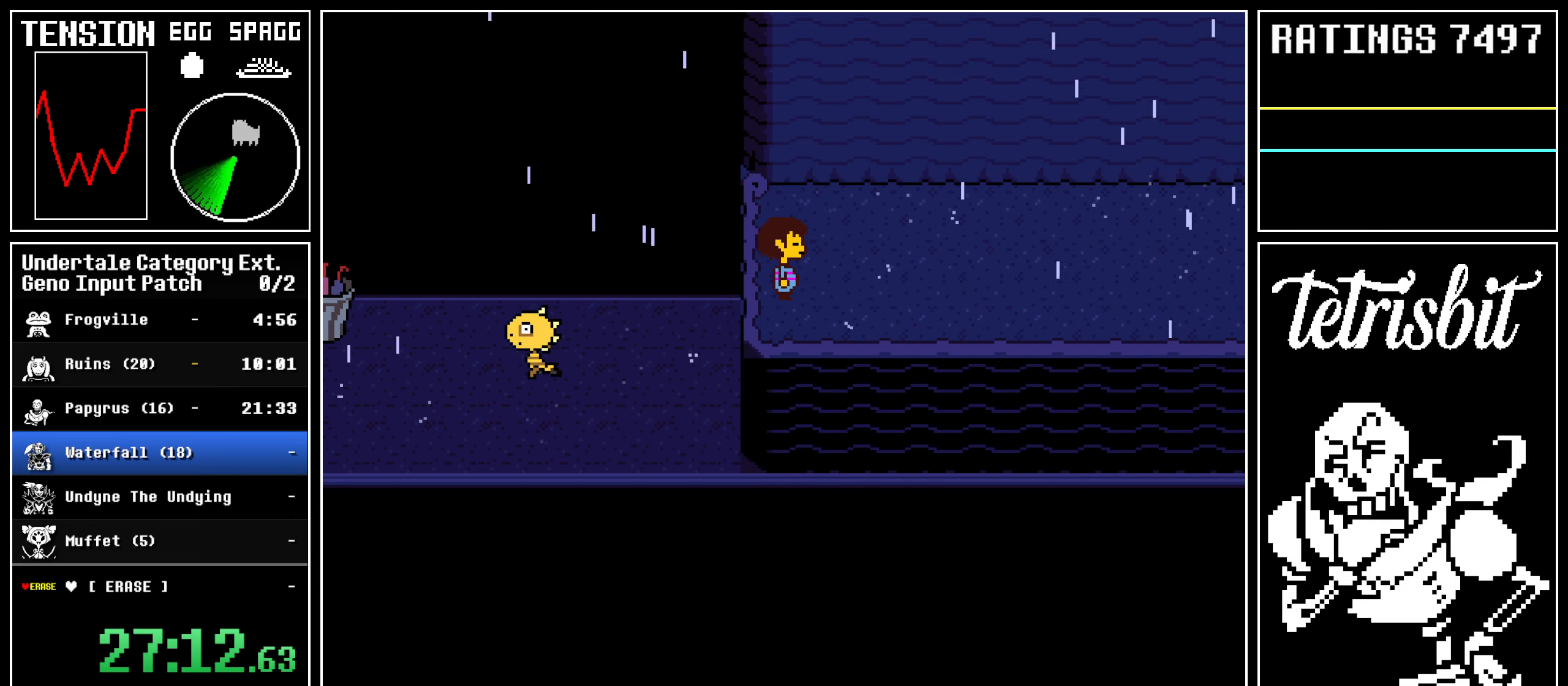
{"keys": ["down", "right", "up"], "events": [[333, "up", "down"], [350, "down", "down"]]}